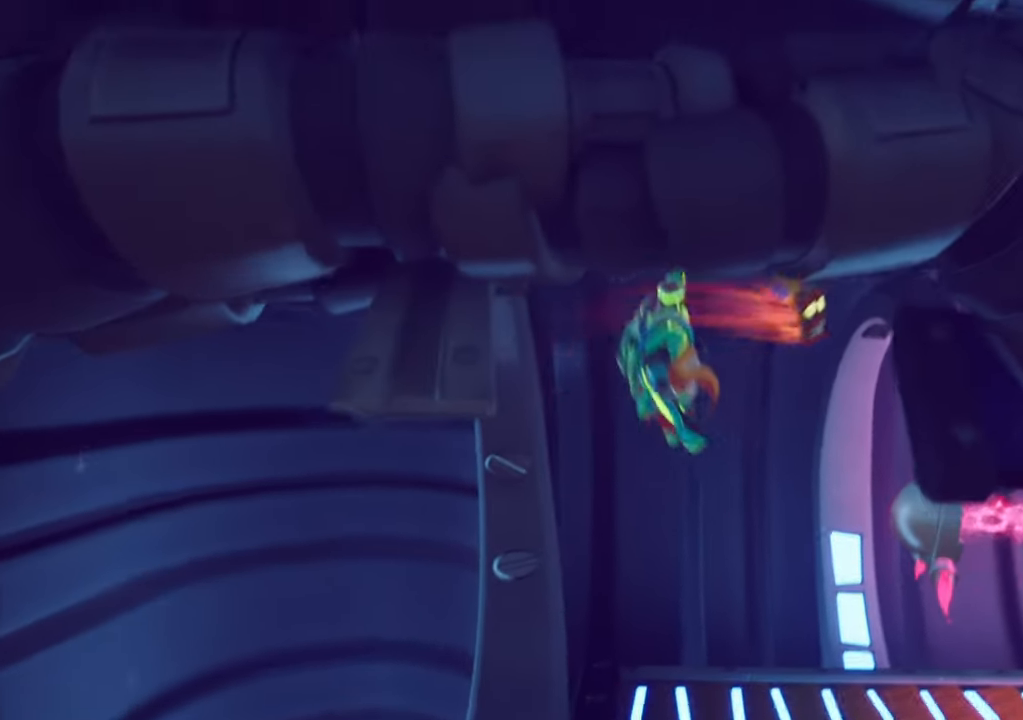
Gameplay with a controller (PlayStation layout); each line is a JSON object with the inputs held at the frame after it. "events" lists button and stick changes between this image and that frame as [ms after this image, input, new state], when the widget could be followed in between. Not read: L3 R3 left_stick right_stick.
{"buttons": [], "events": []}
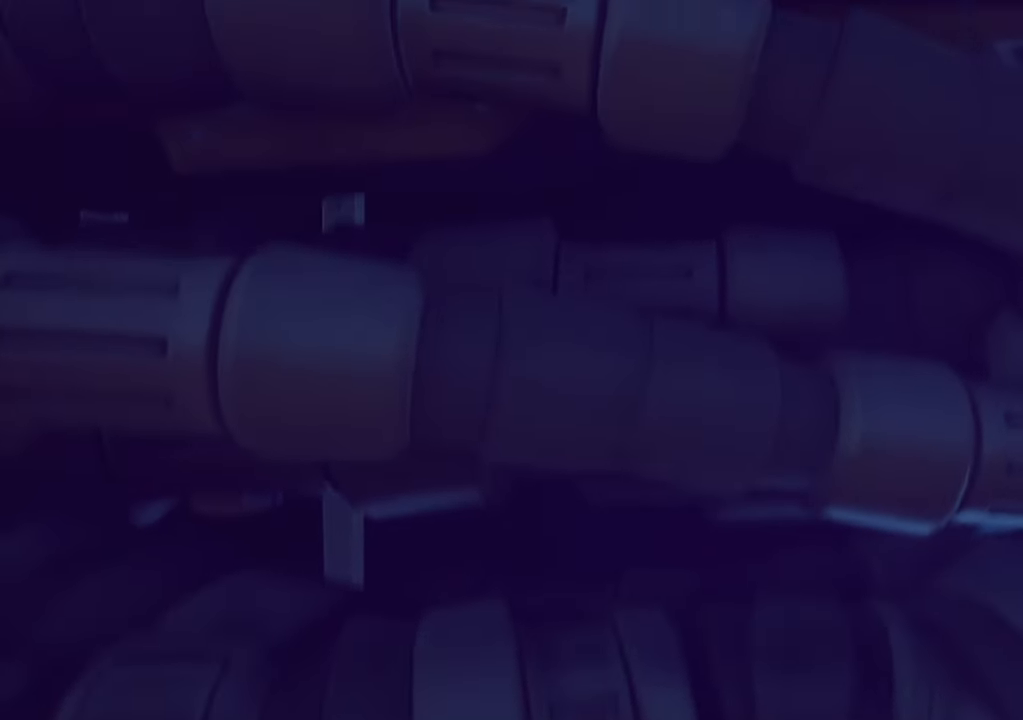
{"buttons": [], "events": []}
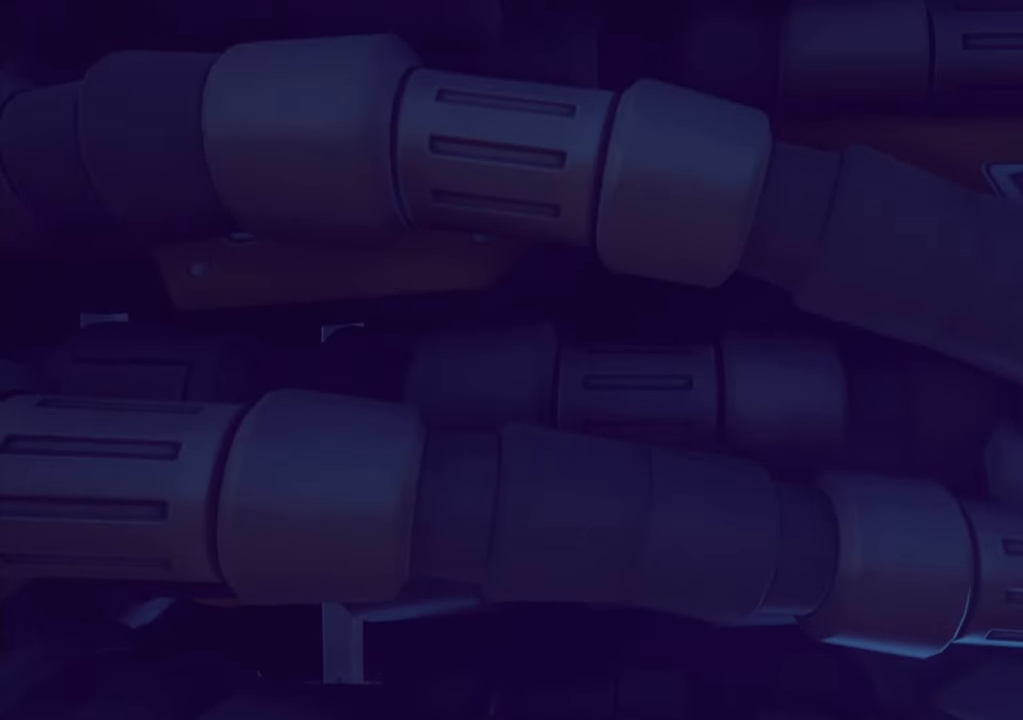
{"buttons": ["DPAD_LEFT"], "events": [[200, "DPAD_LEFT", "down"]]}
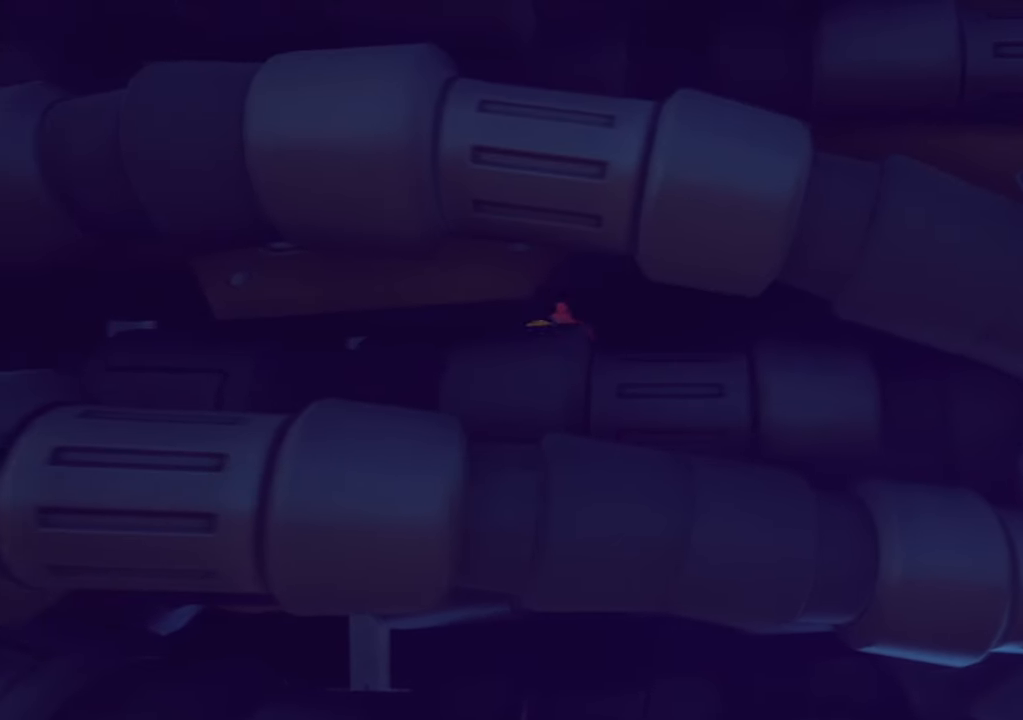
{"buttons": [], "events": [[450, "DPAD_LEFT", "up"]]}
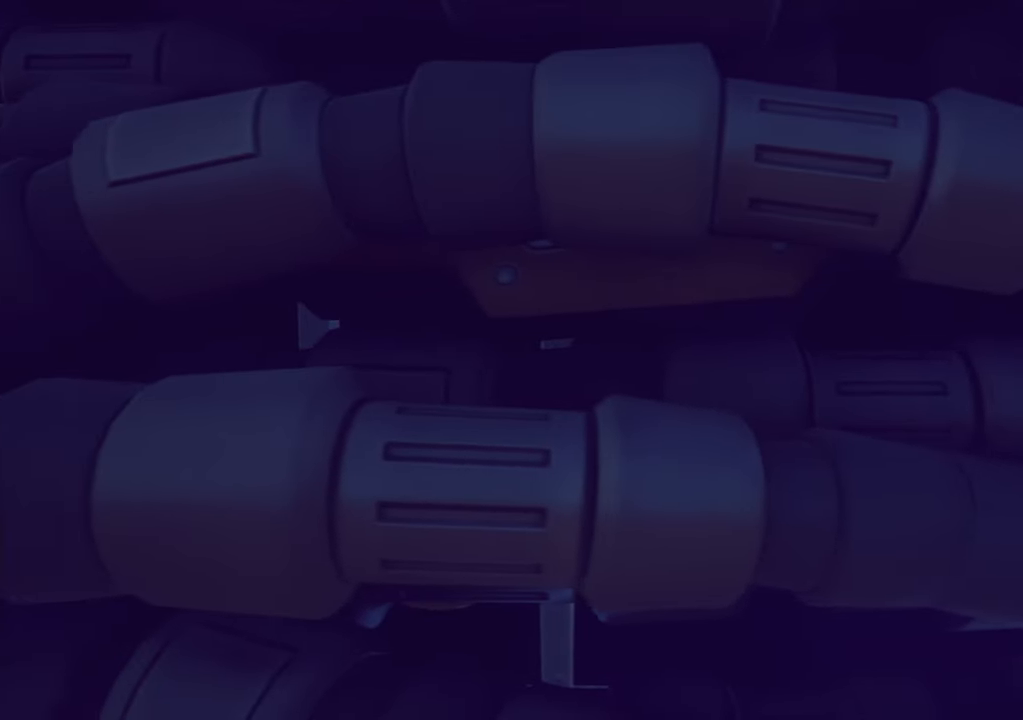
{"buttons": ["DPAD_RIGHT"], "events": [[83, "DPAD_RIGHT", "down"]]}
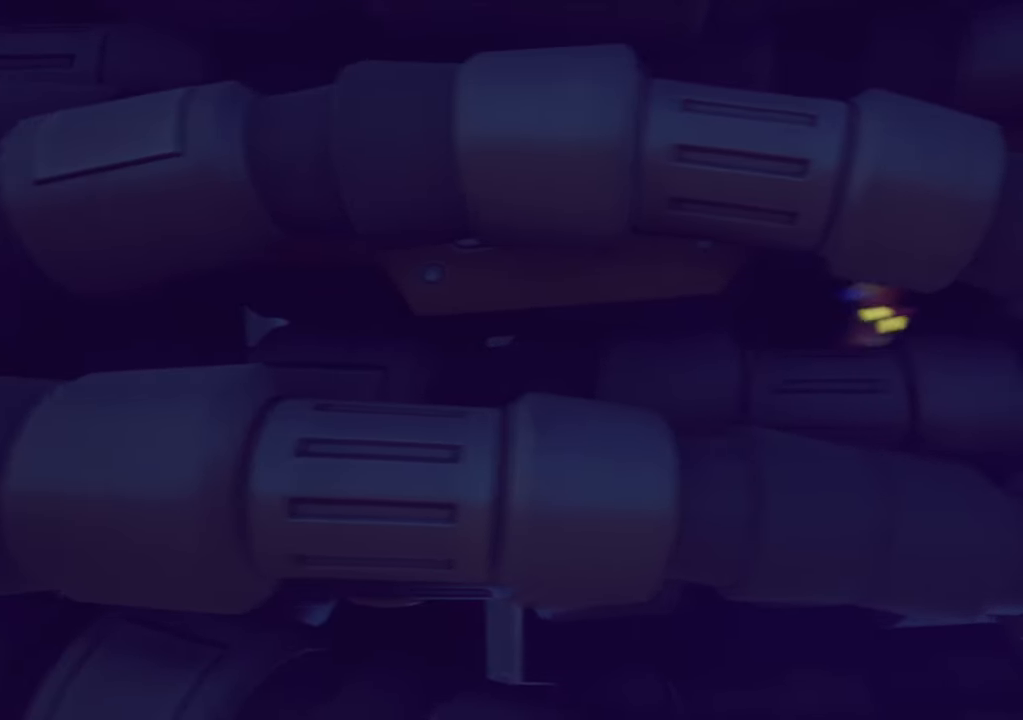
{"buttons": ["DPAD_RIGHT"], "events": []}
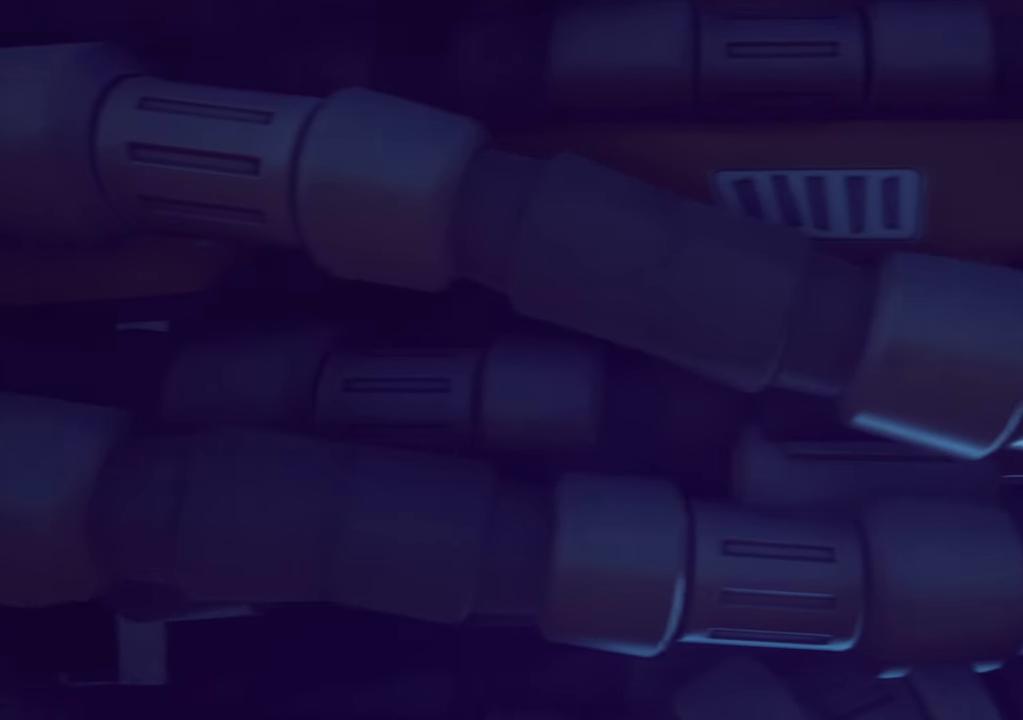
{"buttons": [], "events": [[166, "DPAD_RIGHT", "up"]]}
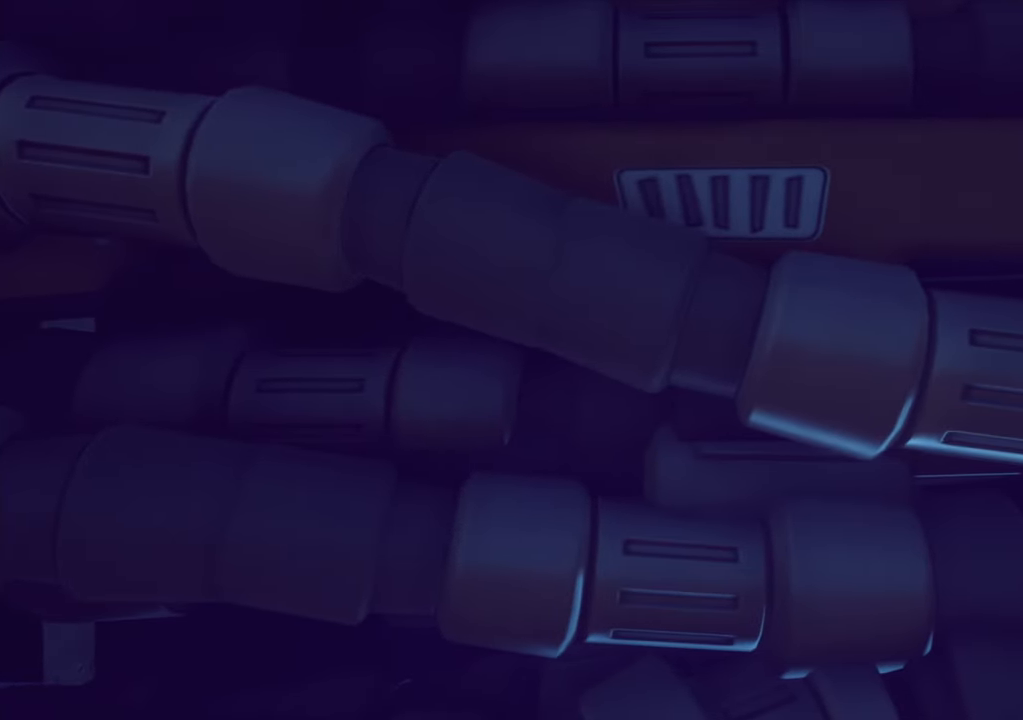
{"buttons": [], "events": [[200, "SQUARE", "down"], [367, "SQUARE", "up"]]}
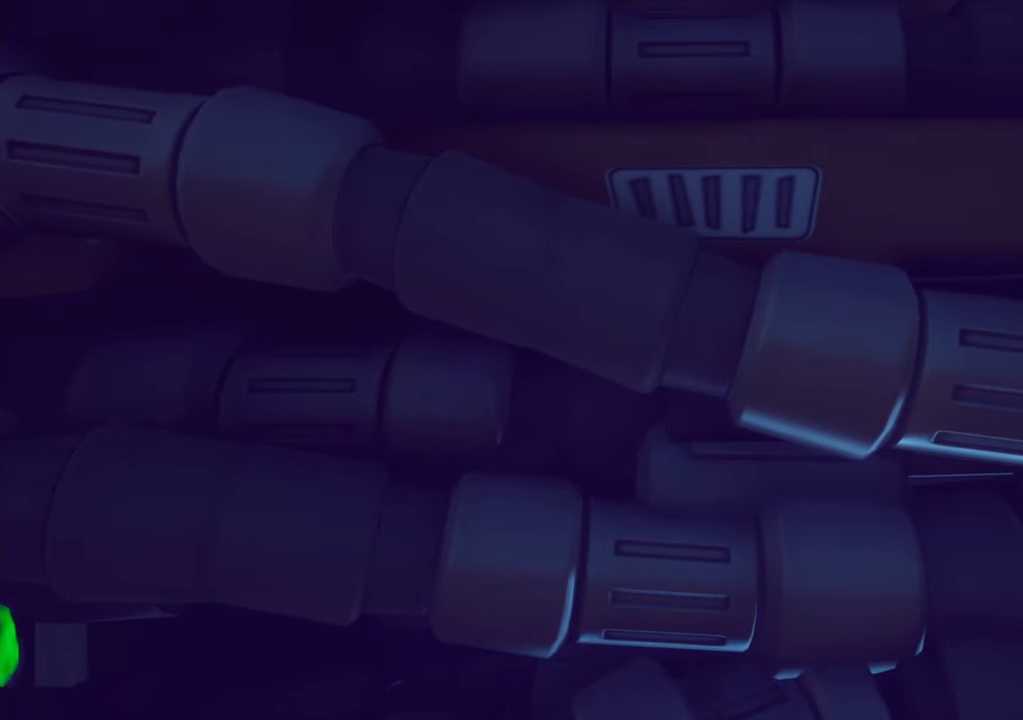
{"buttons": ["DPAD_LEFT"], "events": [[117, "DPAD_LEFT", "down"]]}
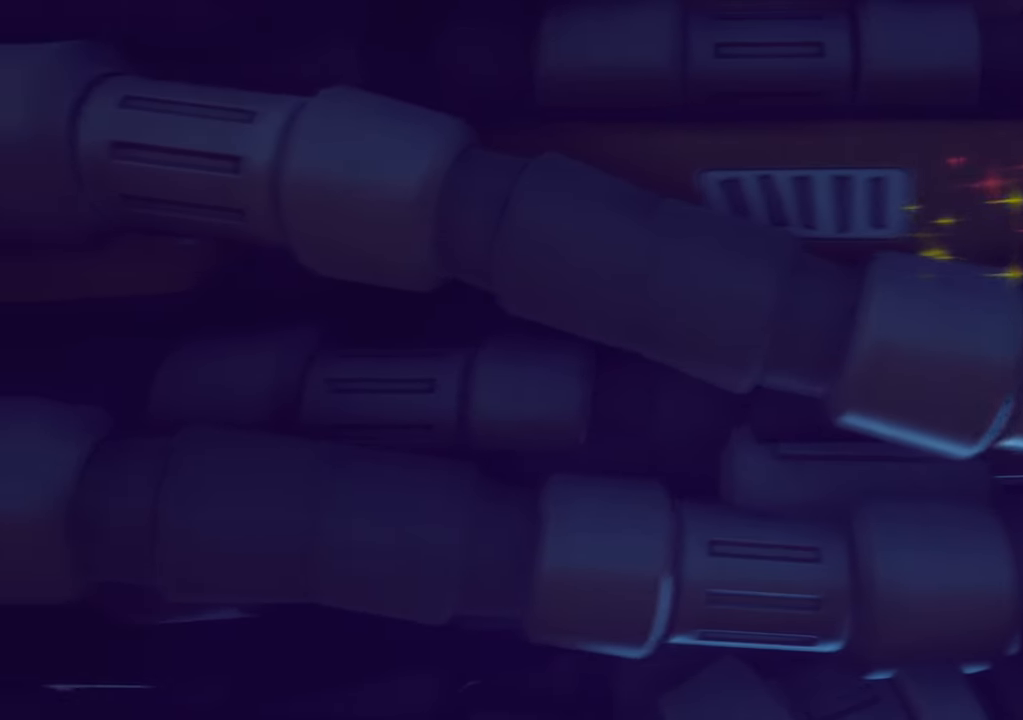
{"buttons": ["DPAD_LEFT"], "events": []}
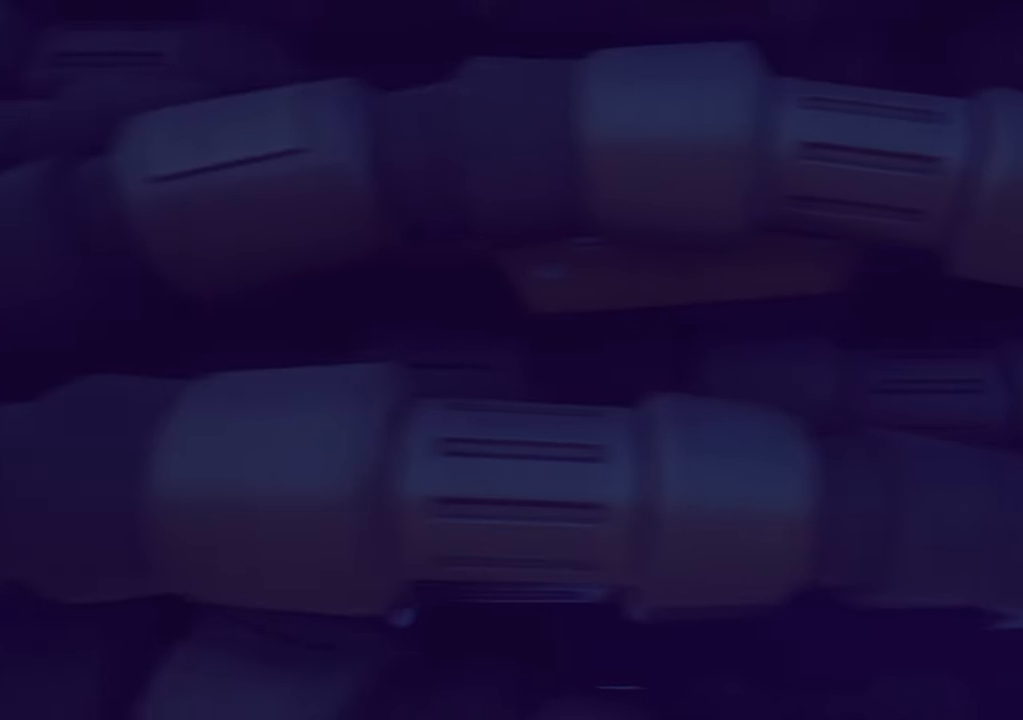
{"buttons": [], "events": [[333, "DPAD_LEFT", "up"]]}
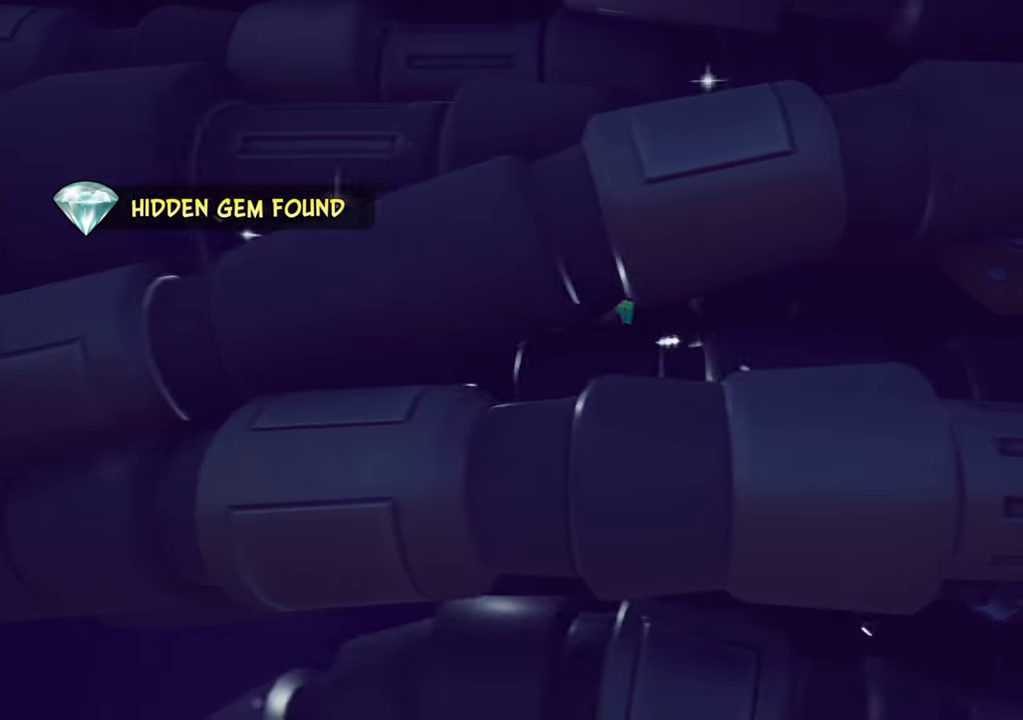
{"buttons": ["DPAD_RIGHT"], "events": [[50, "DPAD_RIGHT", "down"]]}
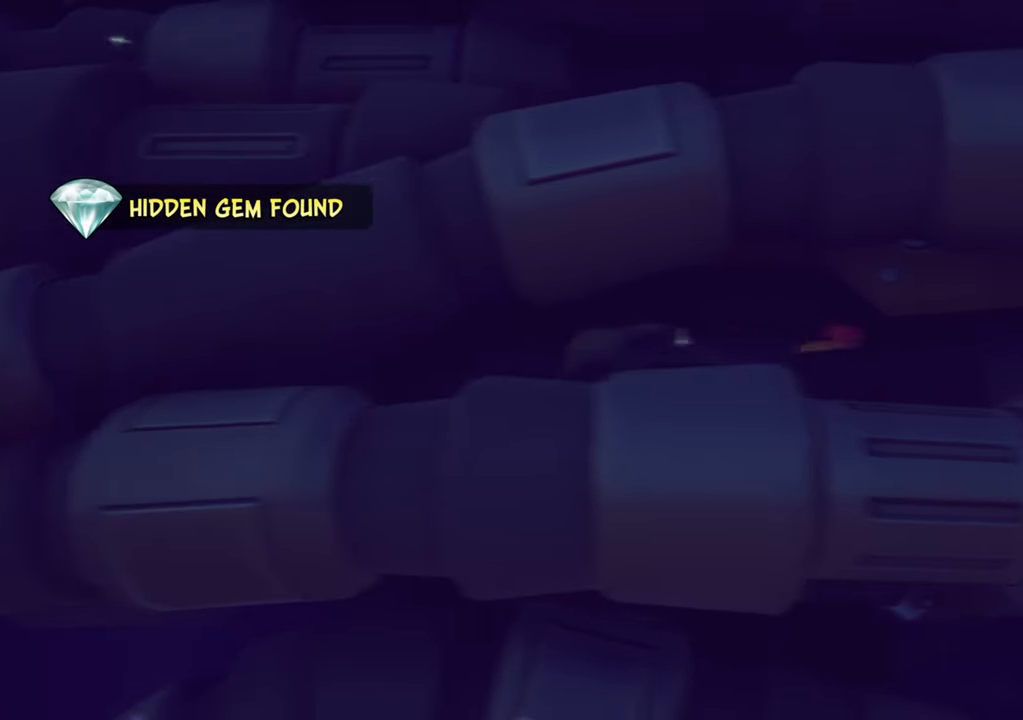
{"buttons": ["R2"], "events": [[317, "DPAD_RIGHT", "up"], [384, "R2", "down"]]}
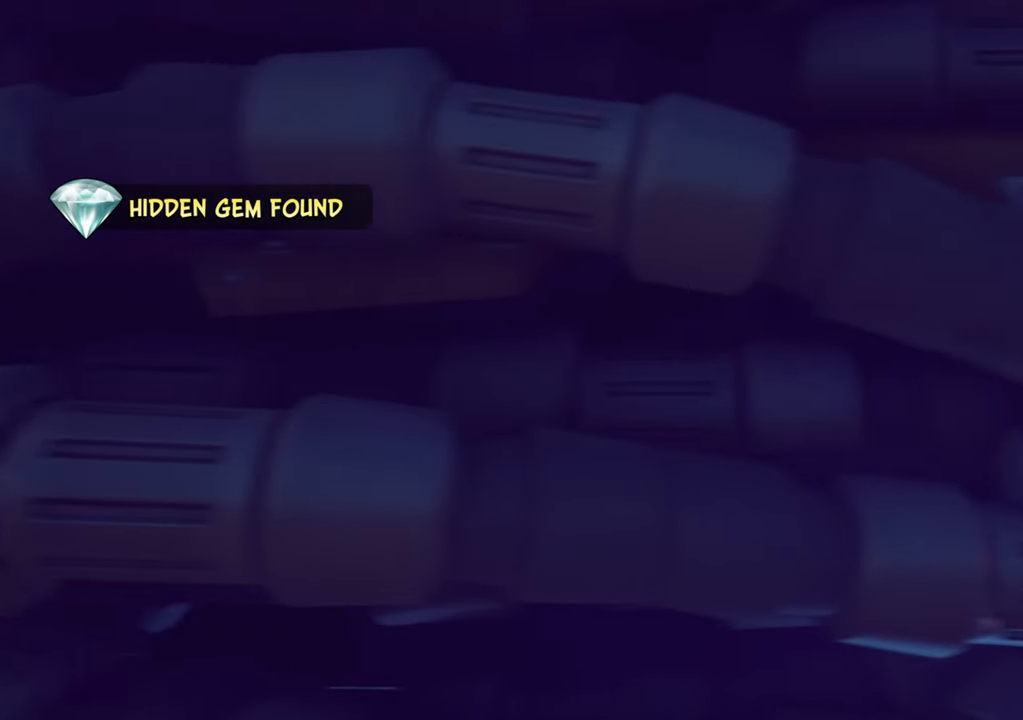
{"buttons": [], "events": [[33, "R2", "up"]]}
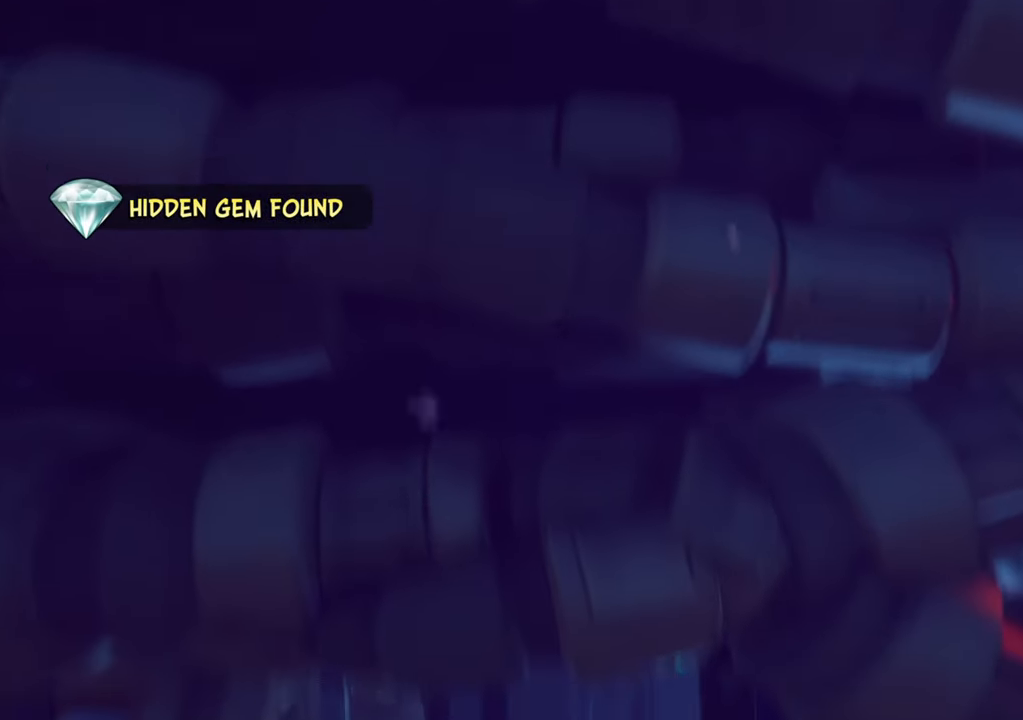
{"buttons": [], "events": []}
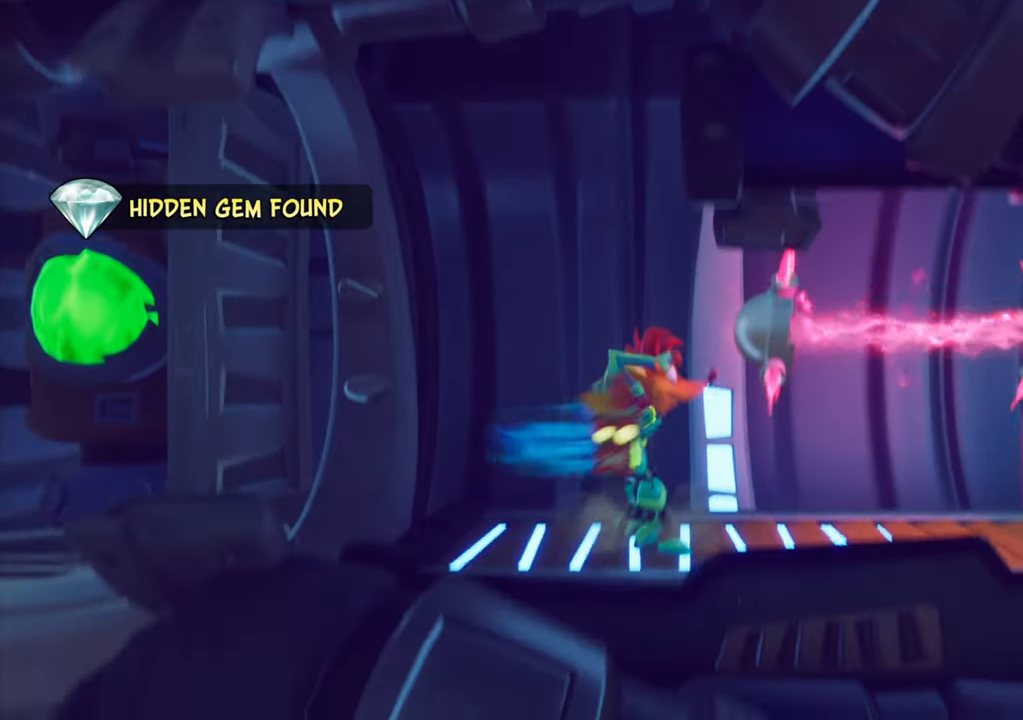
{"buttons": ["CIRCLE", "DPAD_RIGHT"], "events": [[200, "DPAD_RIGHT", "down"], [217, "CIRCLE", "down"]]}
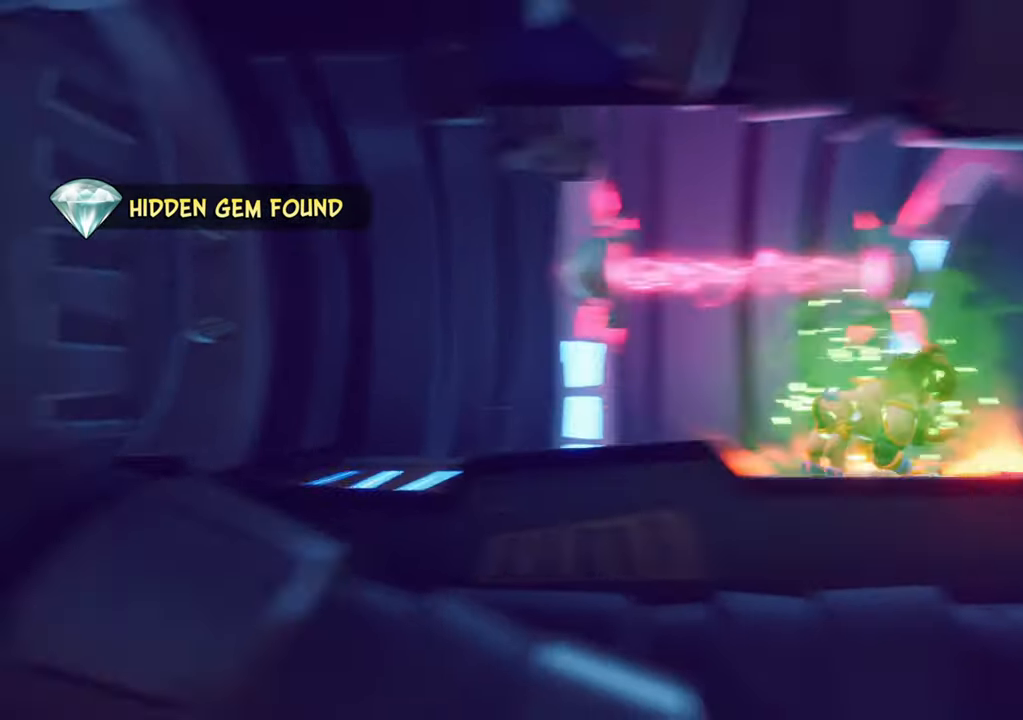
{"buttons": [], "events": [[484, "CIRCLE", "up"], [501, "DPAD_RIGHT", "up"]]}
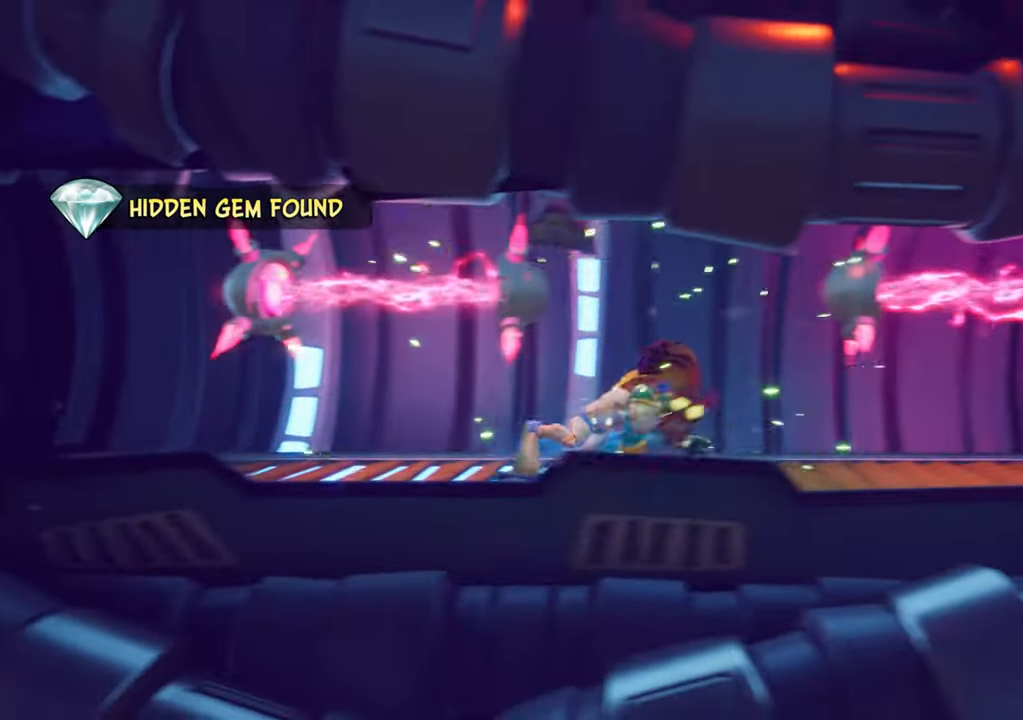
{"buttons": ["CIRCLE", "DPAD_RIGHT"], "events": [[217, "DPAD_RIGHT", "down"], [267, "CIRCLE", "down"]]}
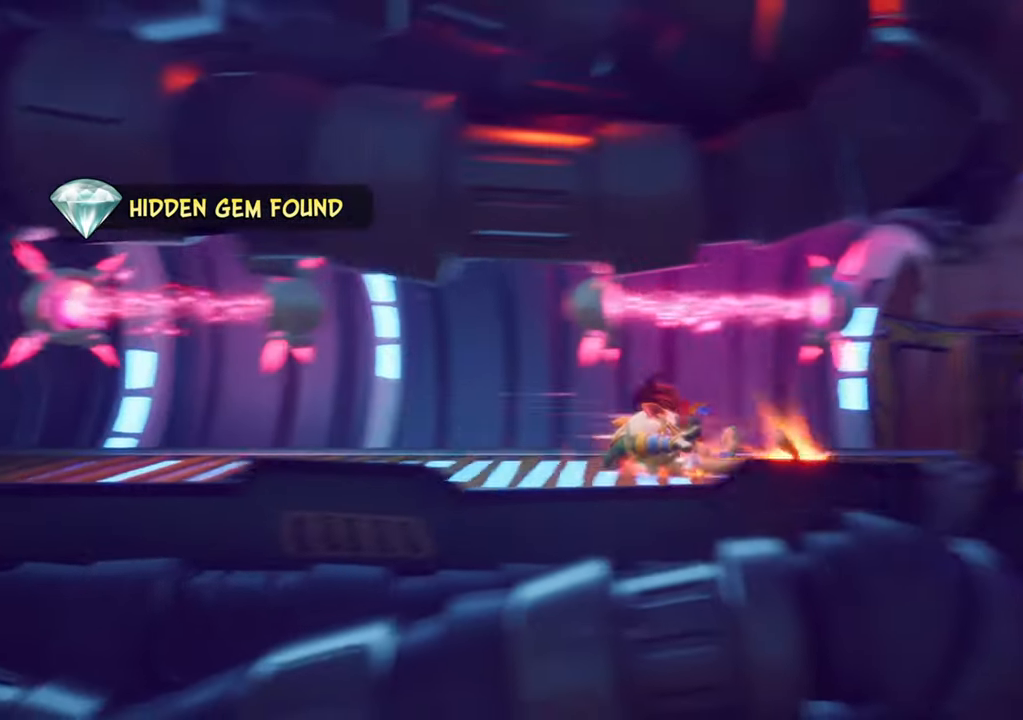
{"buttons": ["CIRCLE", "DPAD_RIGHT"], "events": []}
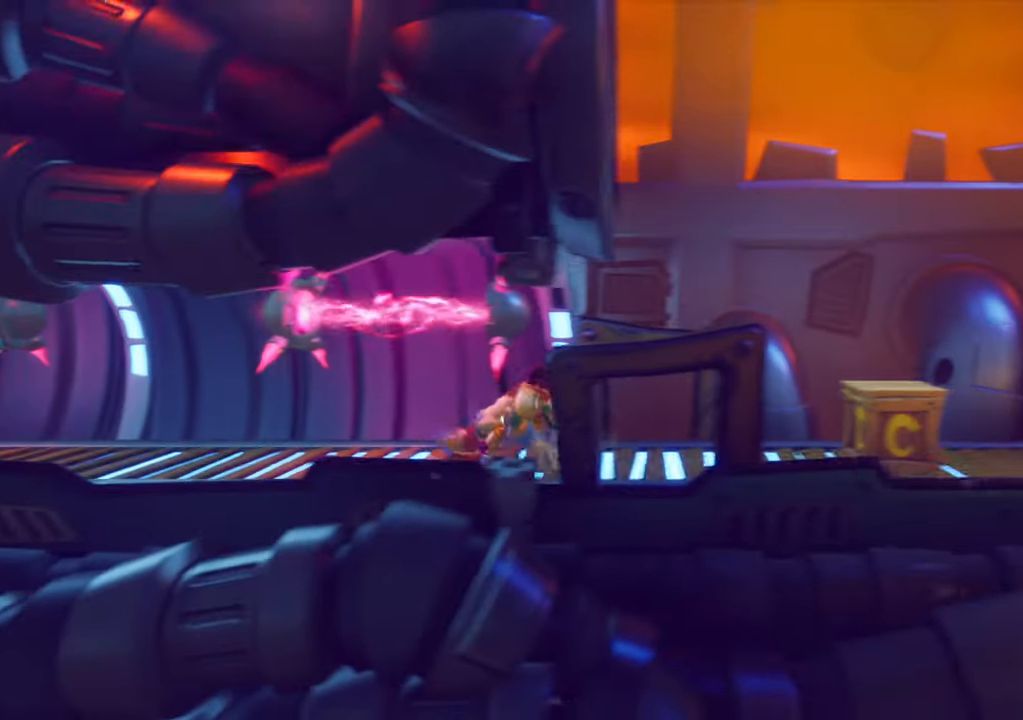
{"buttons": ["DPAD_RIGHT"], "events": [[367, "CIRCLE", "up"]]}
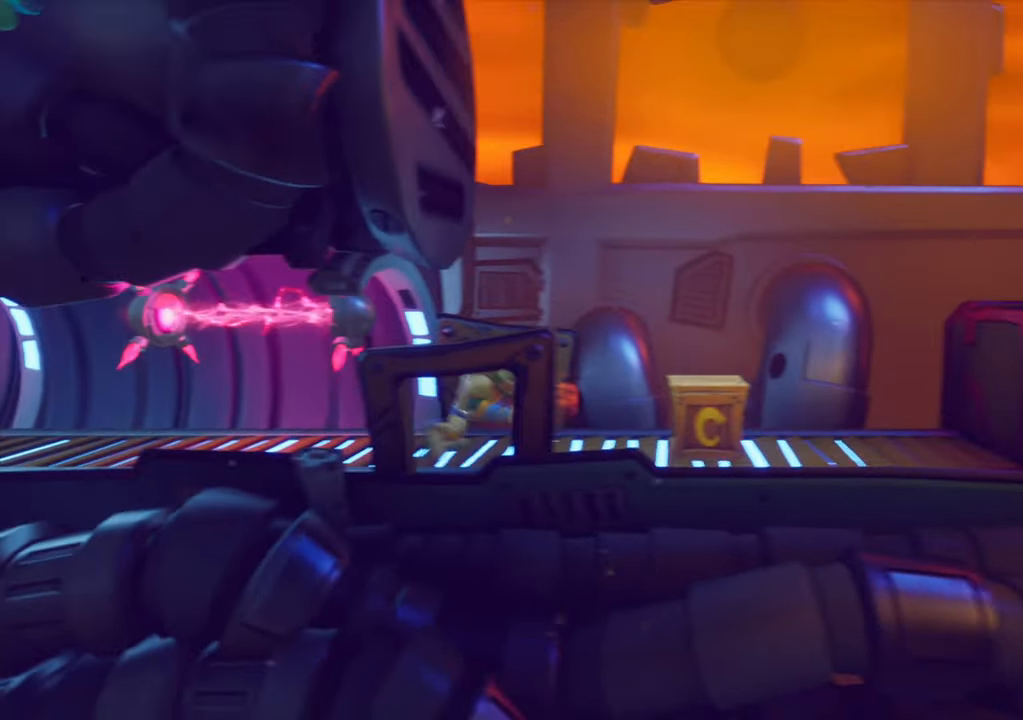
{"buttons": ["CROSS", "DPAD_RIGHT"], "events": [[150, "SQUARE", "down"], [284, "SQUARE", "up"], [301, "L2", "down"], [434, "CROSS", "down"], [468, "L2", "up"]]}
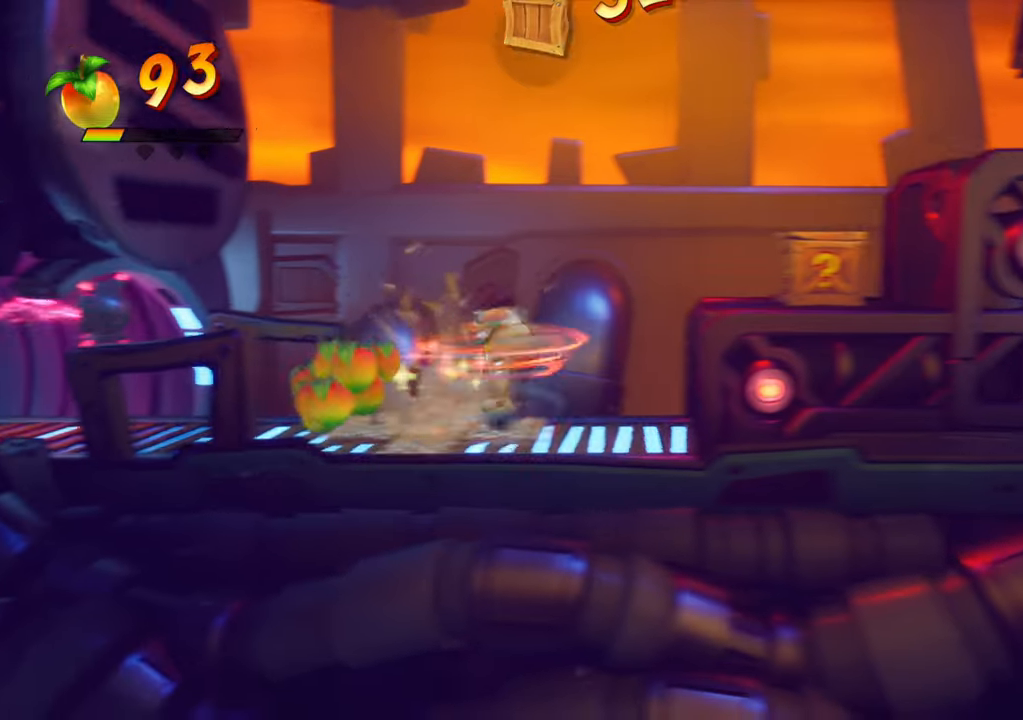
{"buttons": ["DPAD_RIGHT"], "events": [[100, "CROSS", "up"], [150, "CROSS", "down"], [233, "CROSS", "up"]]}
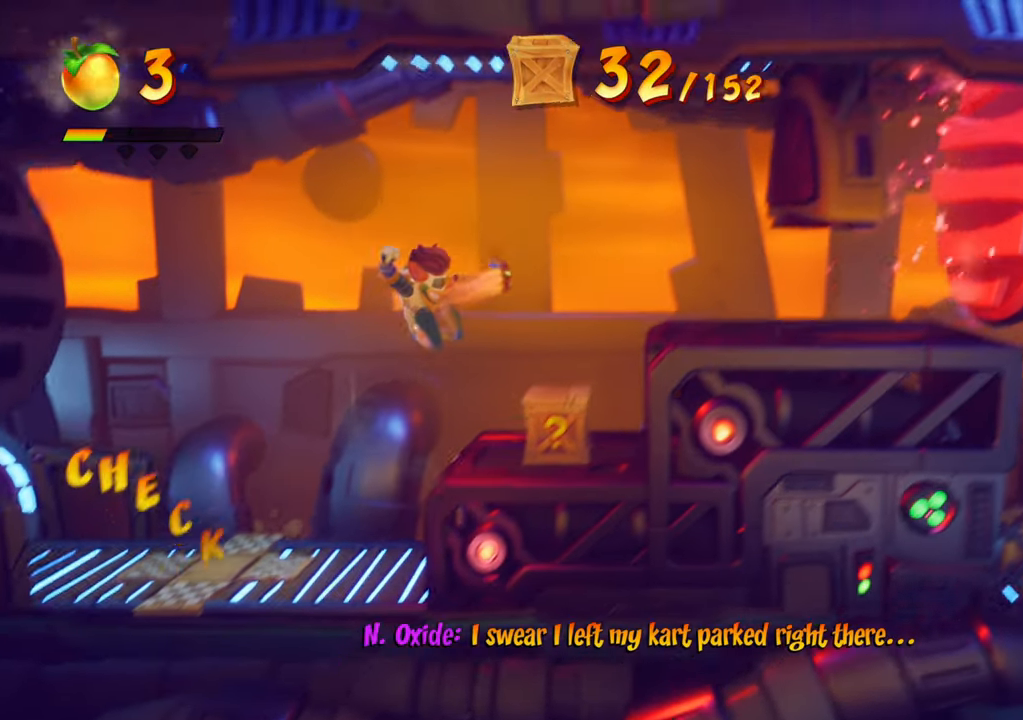
{"buttons": ["DPAD_RIGHT"], "events": [[34, "DPAD_RIGHT", "up"], [184, "DPAD_RIGHT", "down"]]}
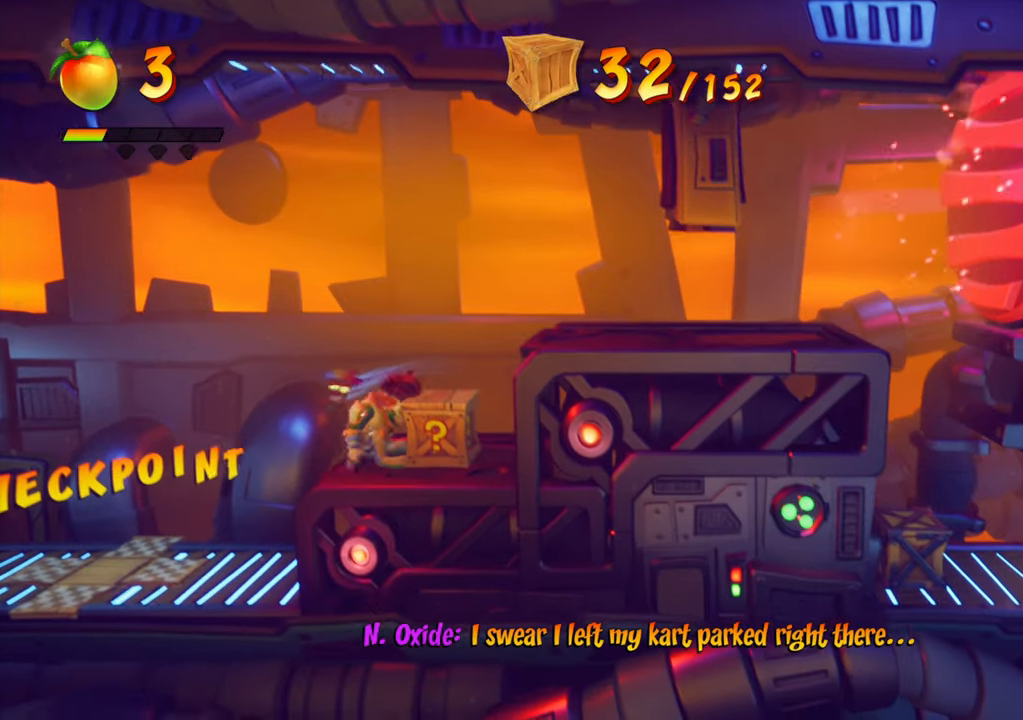
{"buttons": ["CROSS", "DPAD_RIGHT"], "events": [[50, "DPAD_RIGHT", "up"], [233, "SQUARE", "down"], [334, "SQUARE", "up"], [400, "DPAD_RIGHT", "down"], [467, "CROSS", "down"]]}
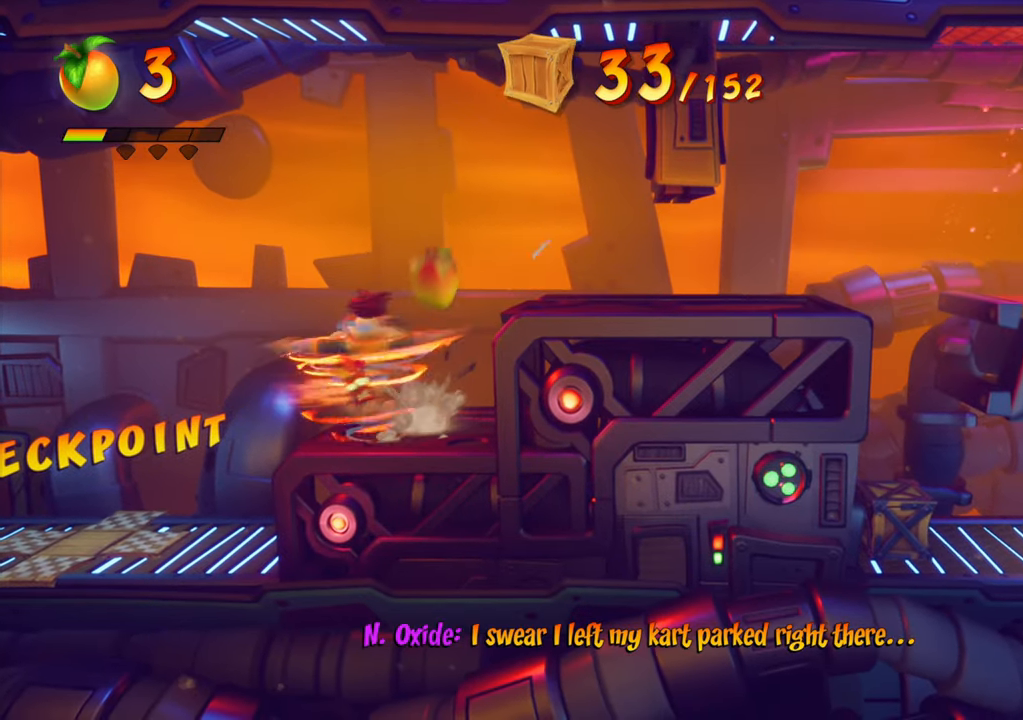
{"buttons": [], "events": [[251, "CROSS", "up"], [351, "DPAD_RIGHT", "up"]]}
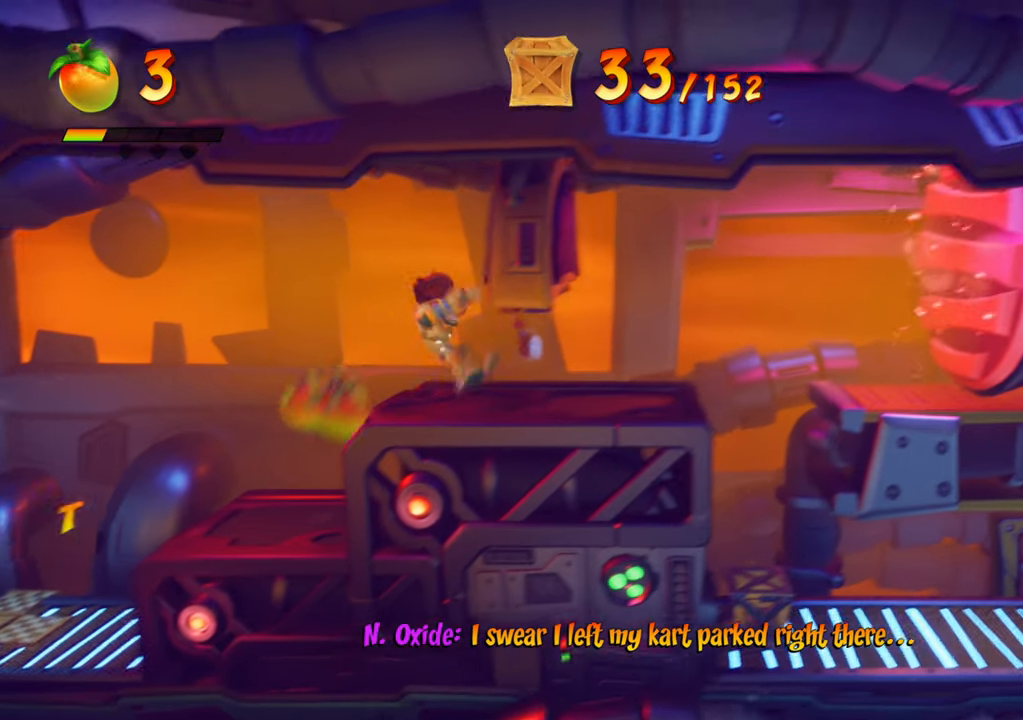
{"buttons": [], "events": []}
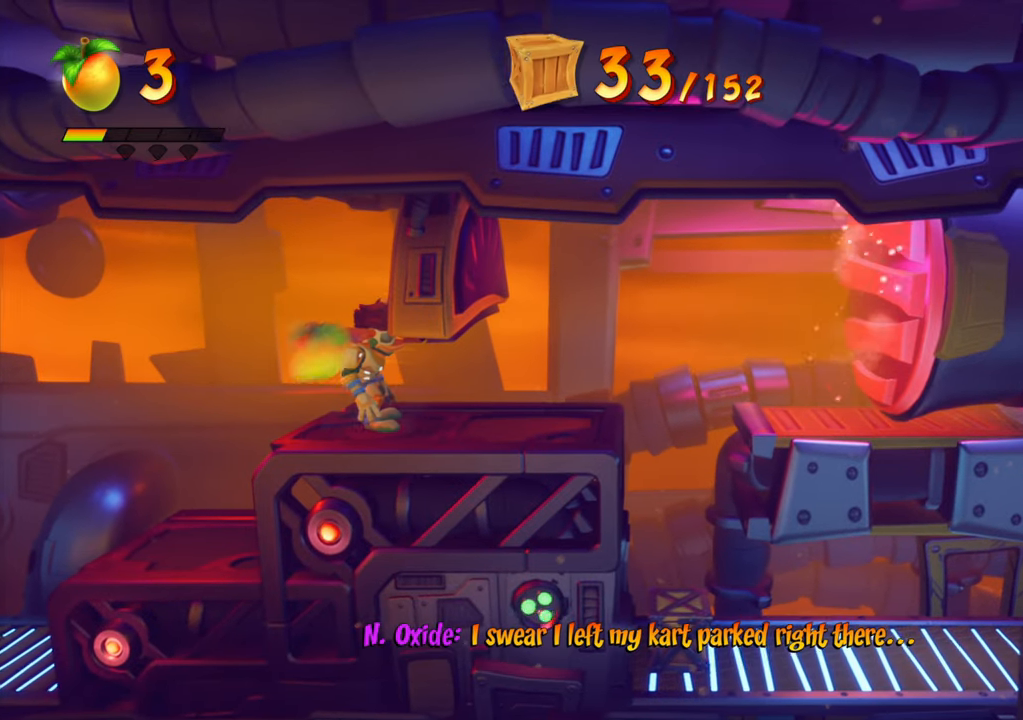
{"buttons": [], "events": []}
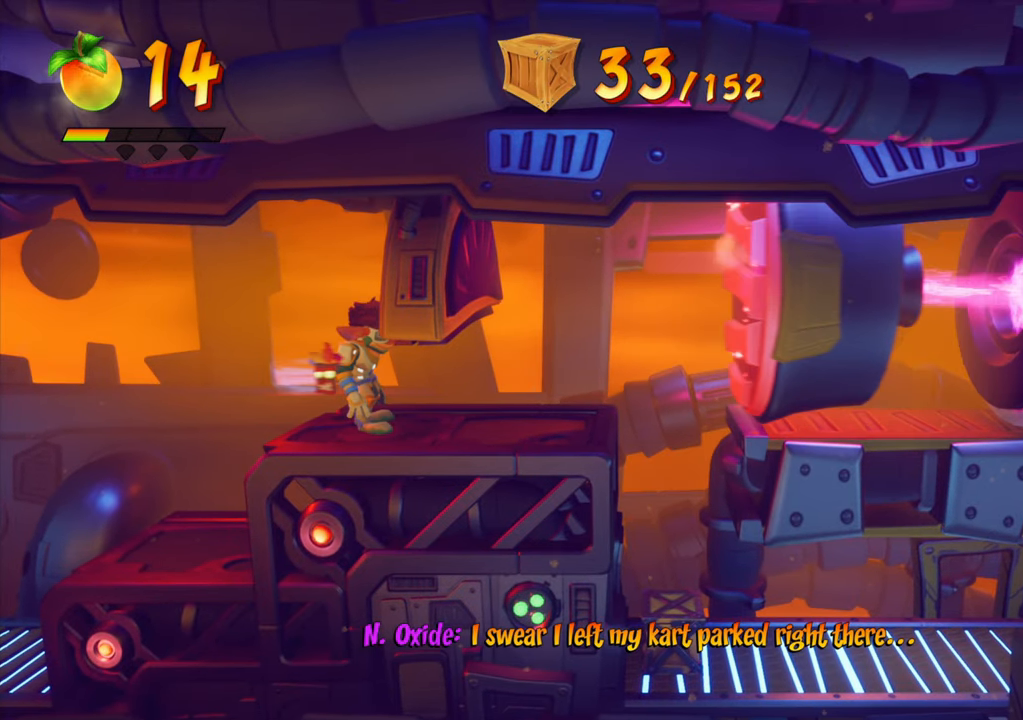
{"buttons": [], "events": []}
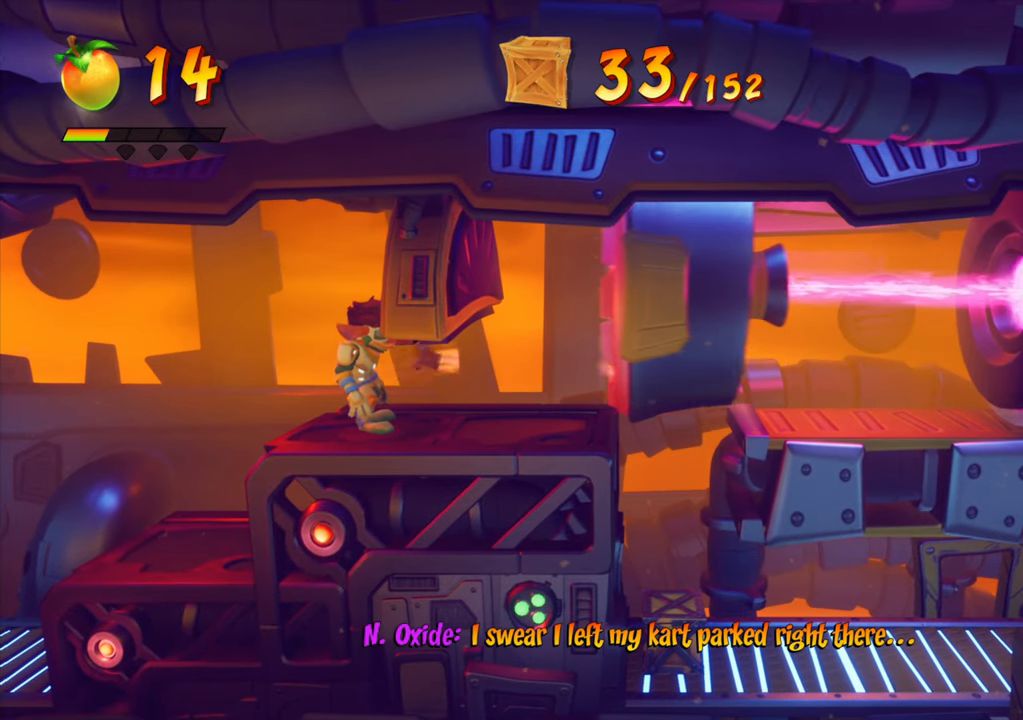
{"buttons": [], "events": []}
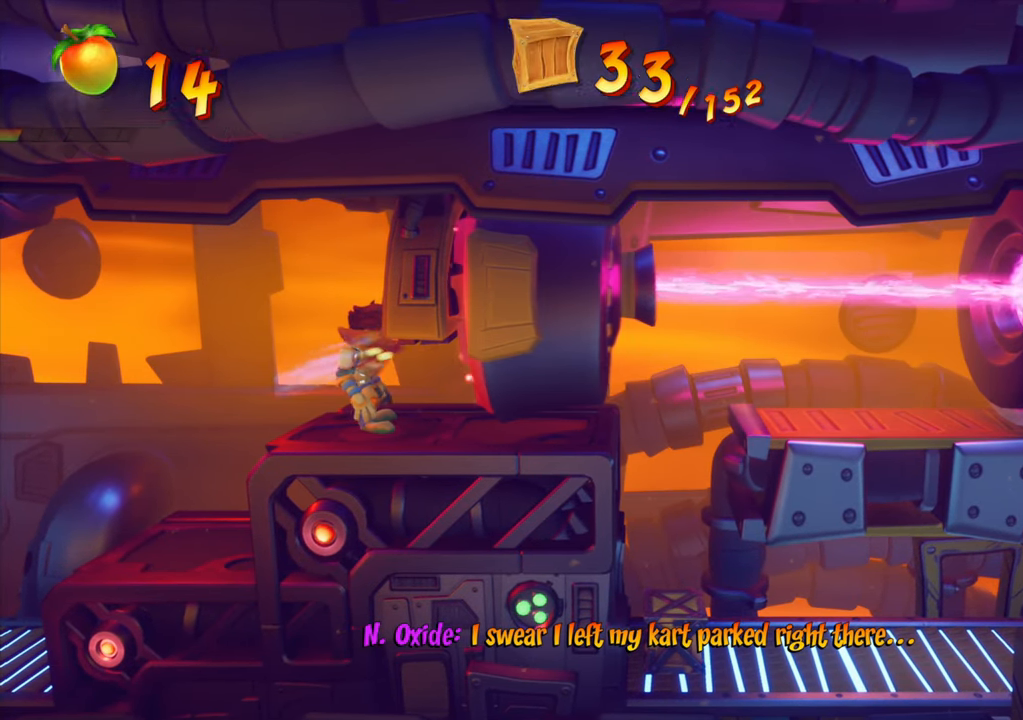
{"buttons": [], "events": []}